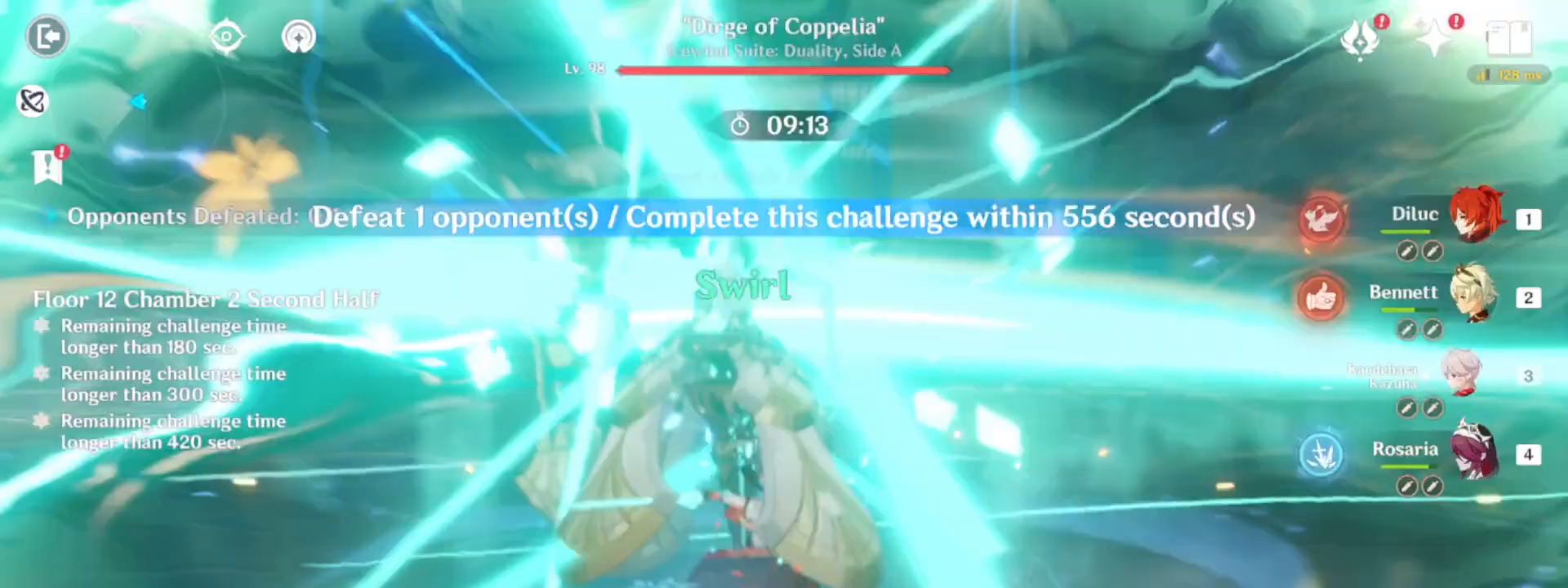
Gameplay with keyboard and mouse; each line is a JSON object with the keys and mouse buttons held at the frame after it. "events" lists presses ("down") and releases ("up") of "1", "2", "3", "4", "5", "a", "alt", "b", "c", "ctrl", "d", "e", "f", "g", "q", "r", "s", "shift", "space", "t", "tab", "tilde", "v", "w", "x", "z", "mouse_left", "mouse_wheel", "mouse_right", "mouse_mb4" and "mouse_mb5" between this image and that frame as [ms after this image, input, new state], when the widget could be followed in between. "mouse_left", "mouse_wheel", "mouse_right", "mouse_mb4", "mouse_mb5" = the "left", "wheel", "right", "mb4", "mb5" buttons of the "mouse" list. No other keys are recorded. "wheel" means that the mouse wheel is clicked or scrolled. Mouse movement is not recorded.
{"keys": [], "mouse": ["left"], "events": [[33, "2", "down"], [83, "2", "up"], [267, "q", "down"], [350, "q", "up"], [400, "q", "down"], [500, "mouse_left", "down"], [500, "q", "up"]]}
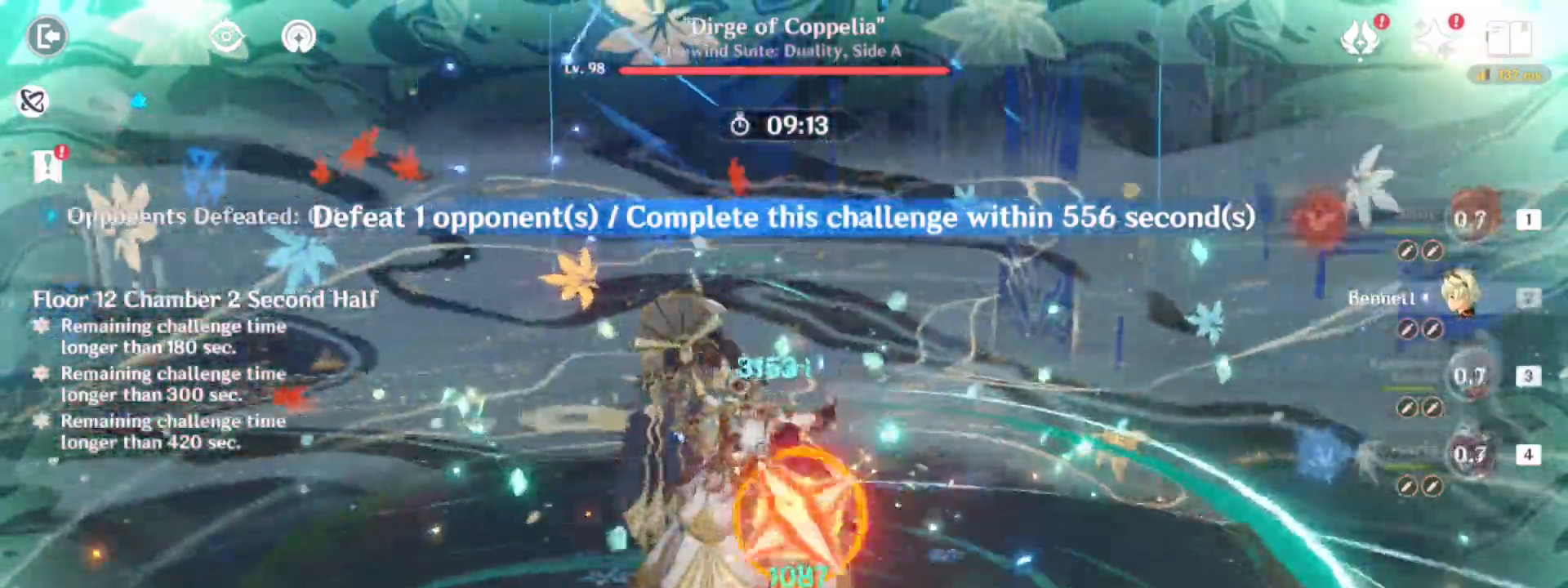
{"keys": ["w"], "mouse": [], "events": [[100, "q", "down"], [133, "mouse_left", "up"], [133, "q", "up"], [133, "w", "down"], [183, "mouse_left", "down"], [283, "mouse_left", "up"], [350, "mouse_left", "down"], [467, "mouse_left", "up"]]}
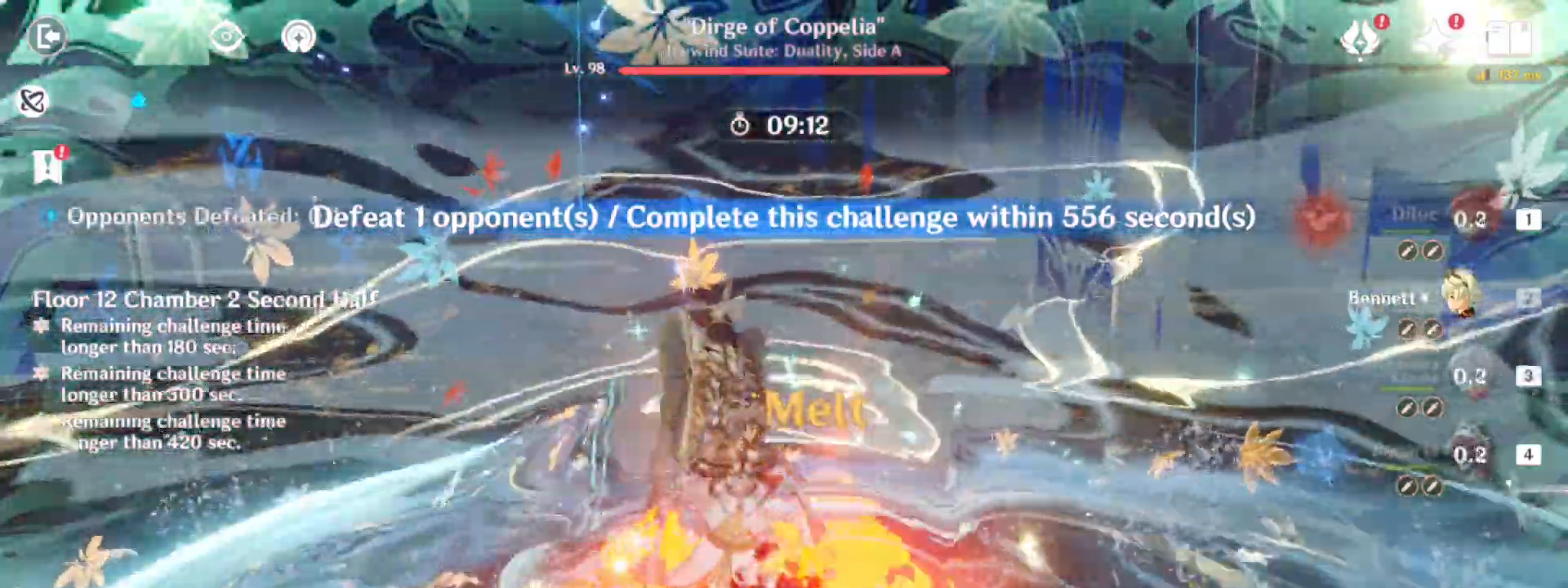
{"keys": ["w"], "mouse": ["left"], "events": [[67, "mouse_left", "down"], [150, "mouse_left", "up"], [250, "mouse_left", "down"], [333, "3", "down"], [333, "mouse_left", "up"], [383, "mouse_left", "down"], [433, "3", "up"]]}
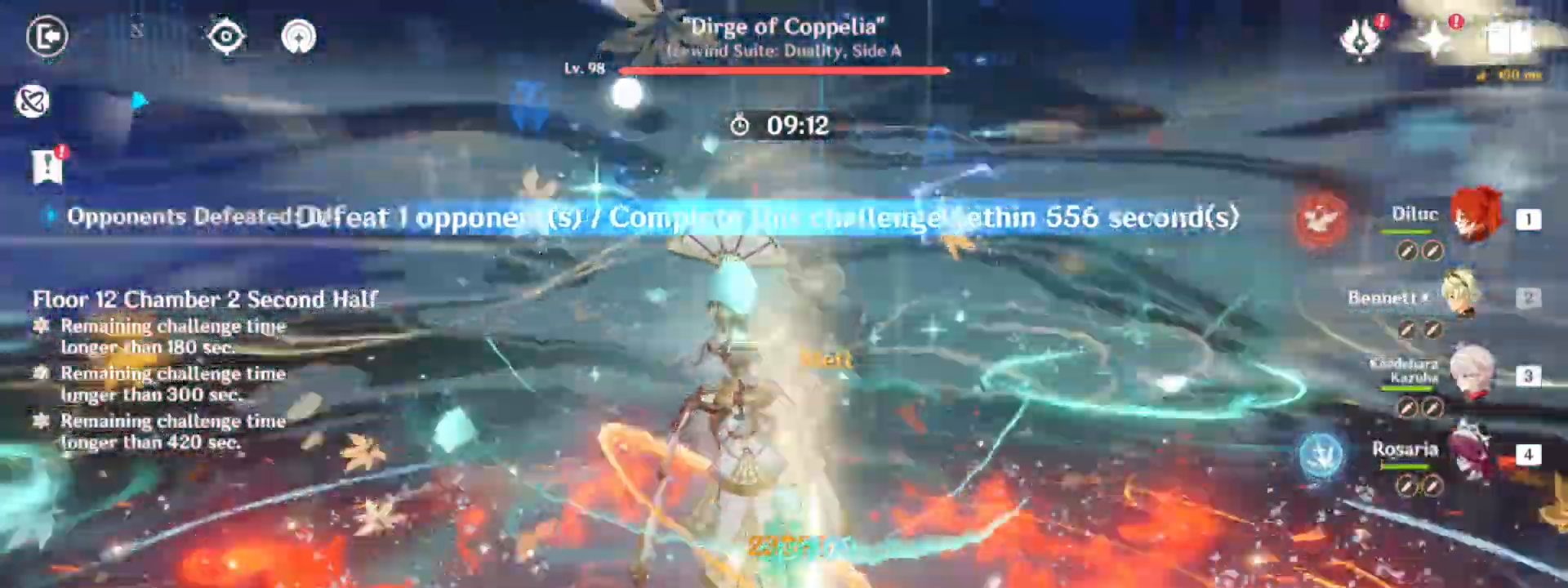
{"keys": ["w"], "mouse": ["left"]}
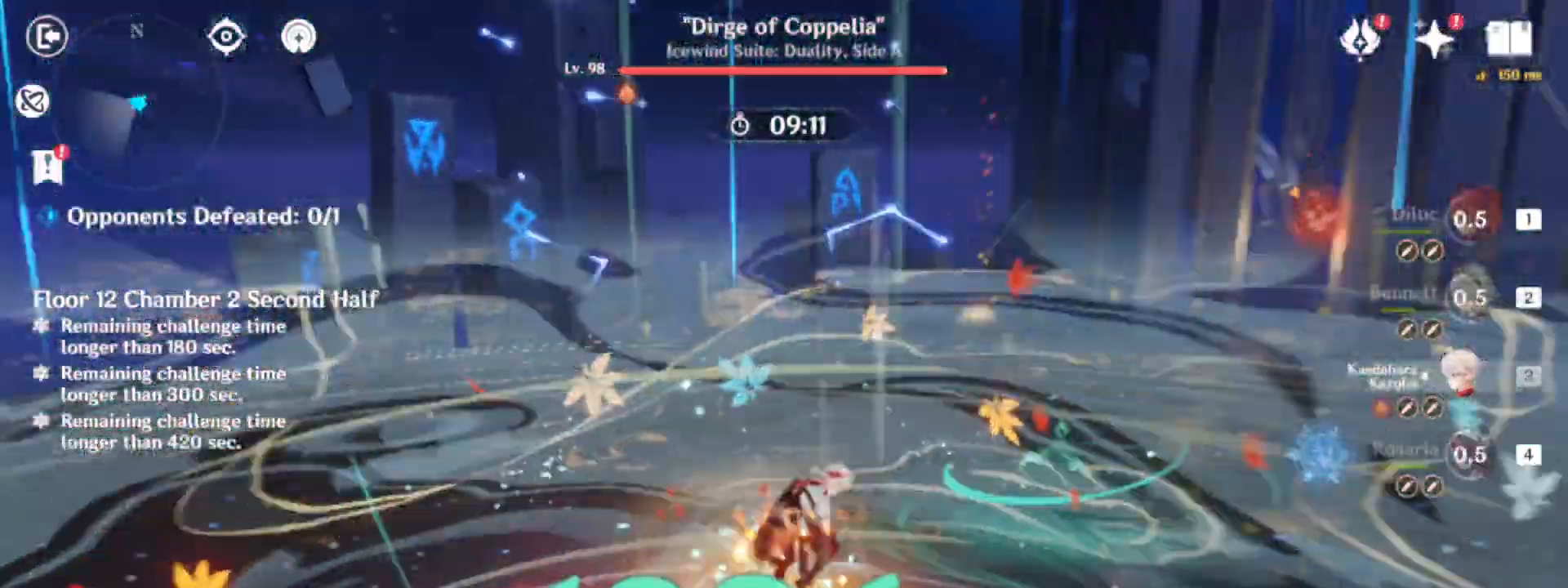
{"keys": [], "mouse": ["wheel"], "events": [[50, "e", "down"], [50, "mouse_left", "up"], [133, "e", "up"], [133, "mouse_left", "down"], [233, "mouse_left", "up"], [317, "w", "up"], [417, "mouse_wheel", "down"]]}
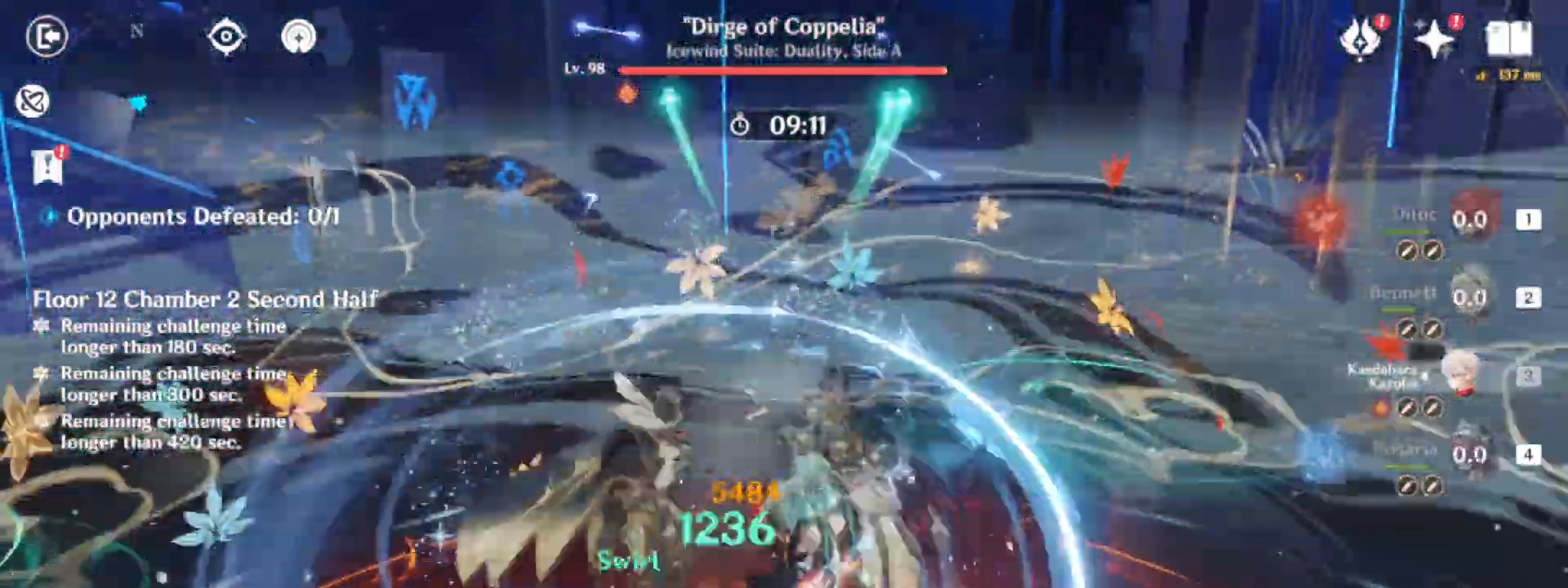
{"keys": [], "mouse": ["wheel"]}
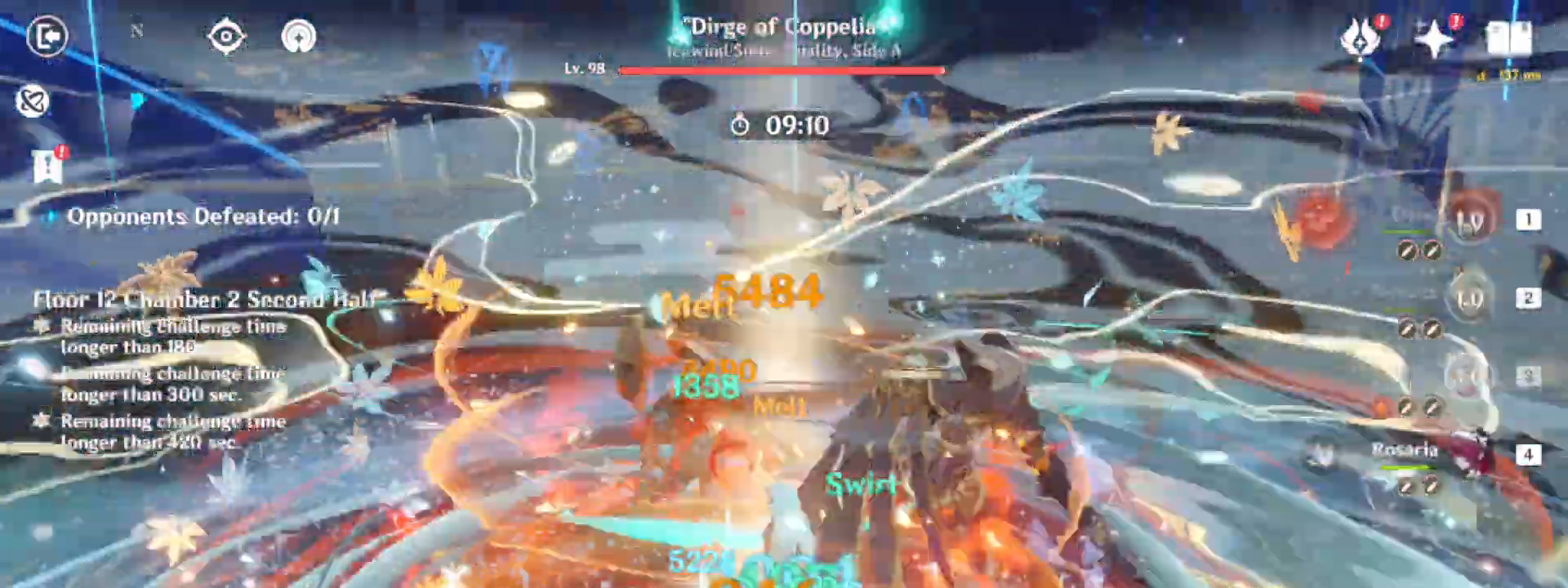
{"keys": [], "mouse": []}
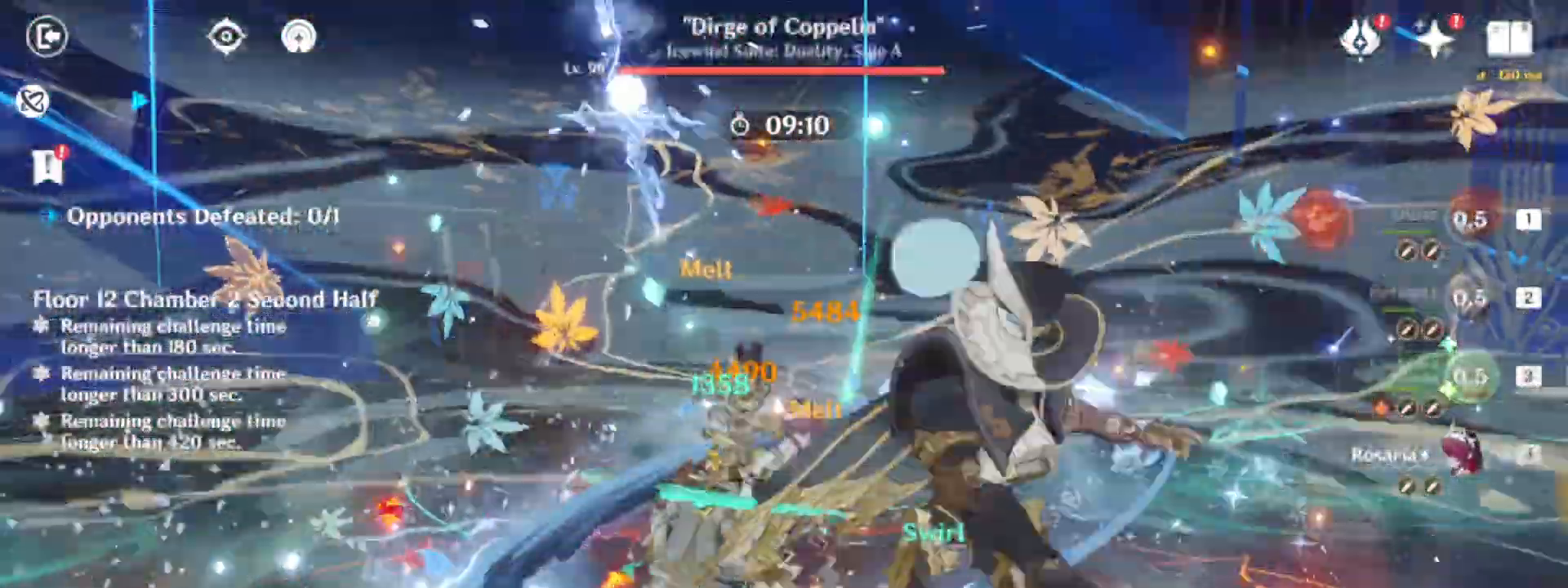
{"keys": [], "mouse": [], "events": [[83, "1", "down"], [183, "1", "up"], [233, "1", "down"], [333, "1", "up"], [367, "1", "down"], [417, "1", "up"]]}
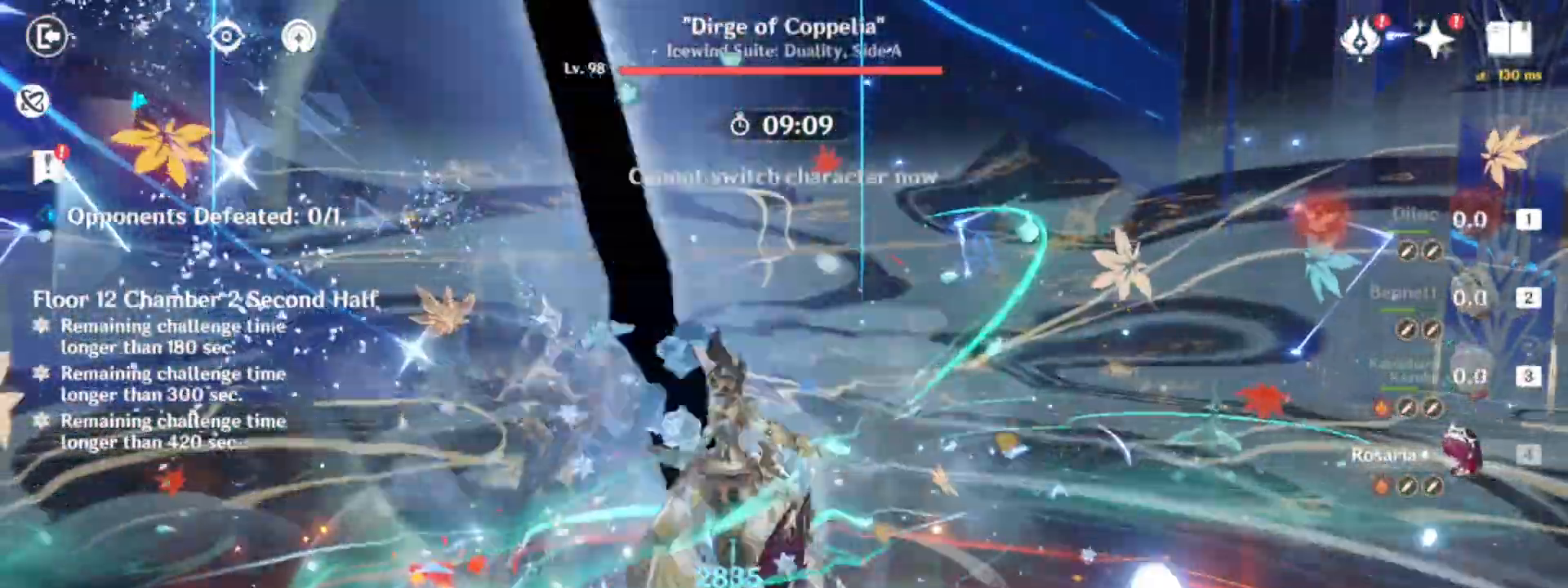
{"keys": ["w"], "mouse": ["left"], "events": [[17, "1", "down"], [67, "1", "up"], [150, "1", "down"], [200, "1", "up"], [300, "1", "down"], [383, "1", "up"], [433, "mouse_left", "down"], [483, "w", "down"]]}
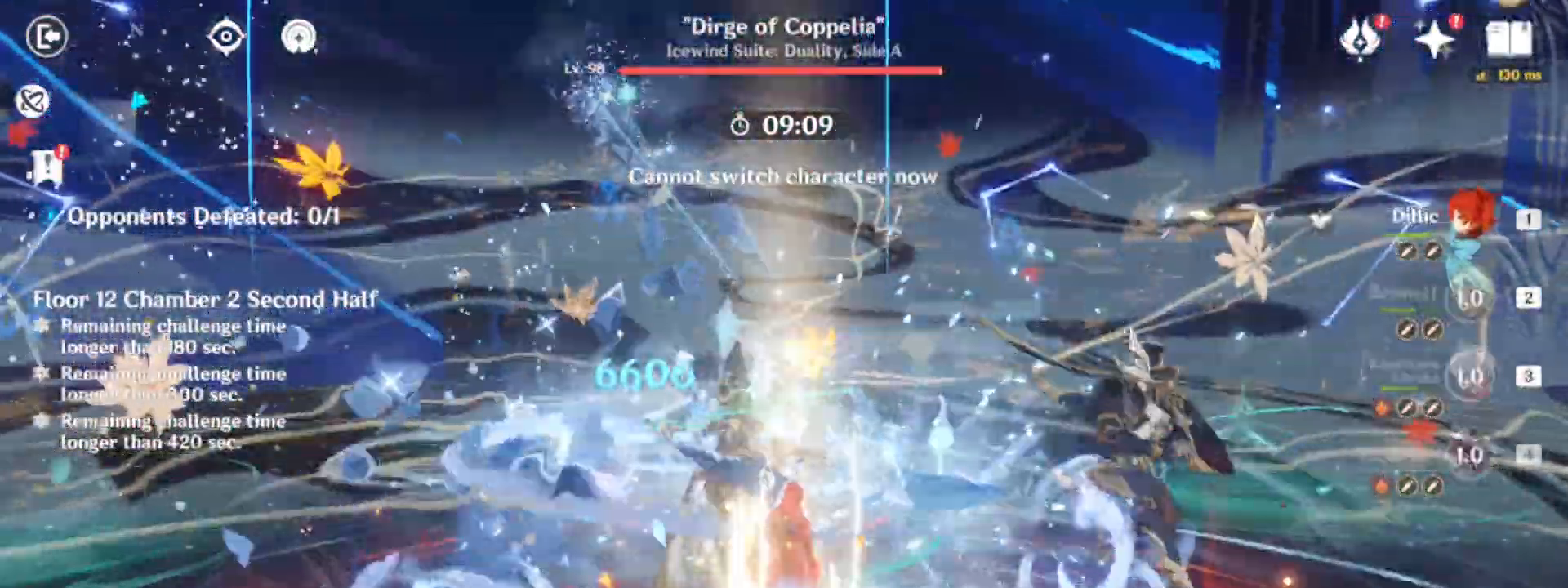
{"keys": [], "mouse": ["left"], "events": [[33, "mouse_left", "up"], [83, "mouse_left", "down"], [167, "mouse_left", "up"], [267, "mouse_left", "down"], [317, "w", "up"], [350, "mouse_left", "up"], [450, "mouse_left", "down"]]}
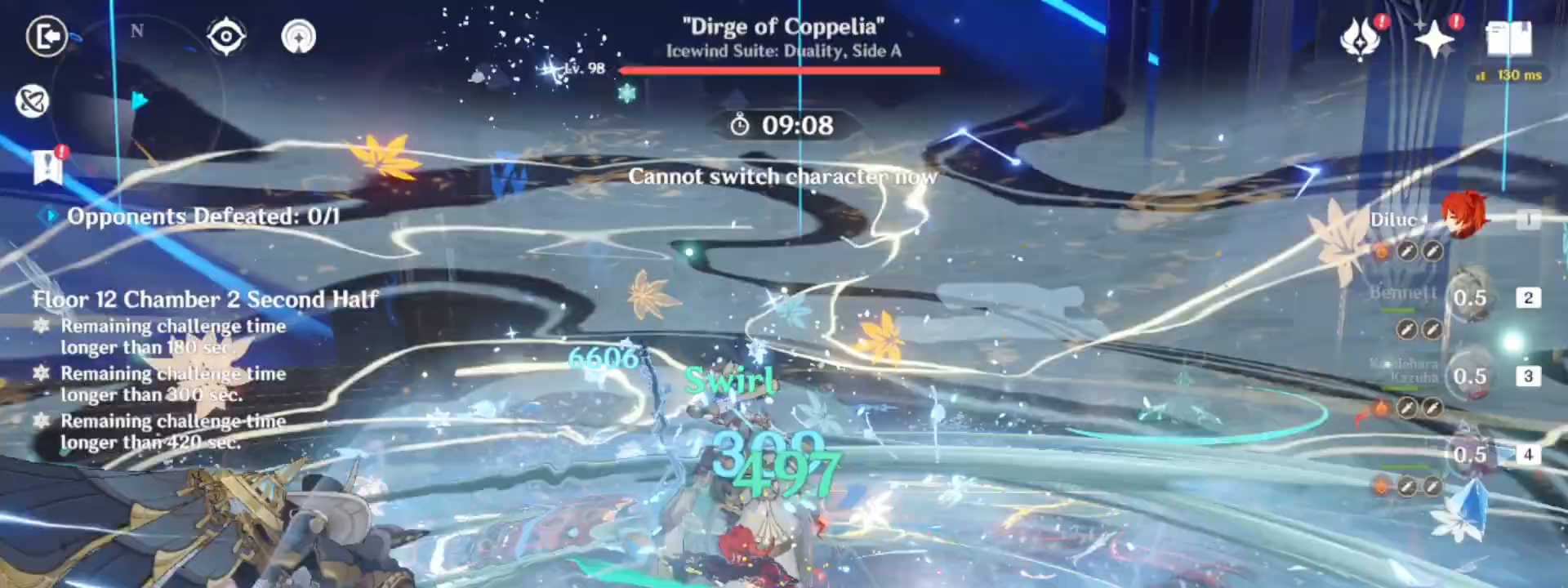
{"keys": ["w"], "mouse": [], "events": [[50, "mouse_left", "up"], [133, "mouse_left", "down"], [183, "w", "down"], [233, "mouse_left", "up"], [317, "mouse_left", "down"], [417, "mouse_left", "up"]]}
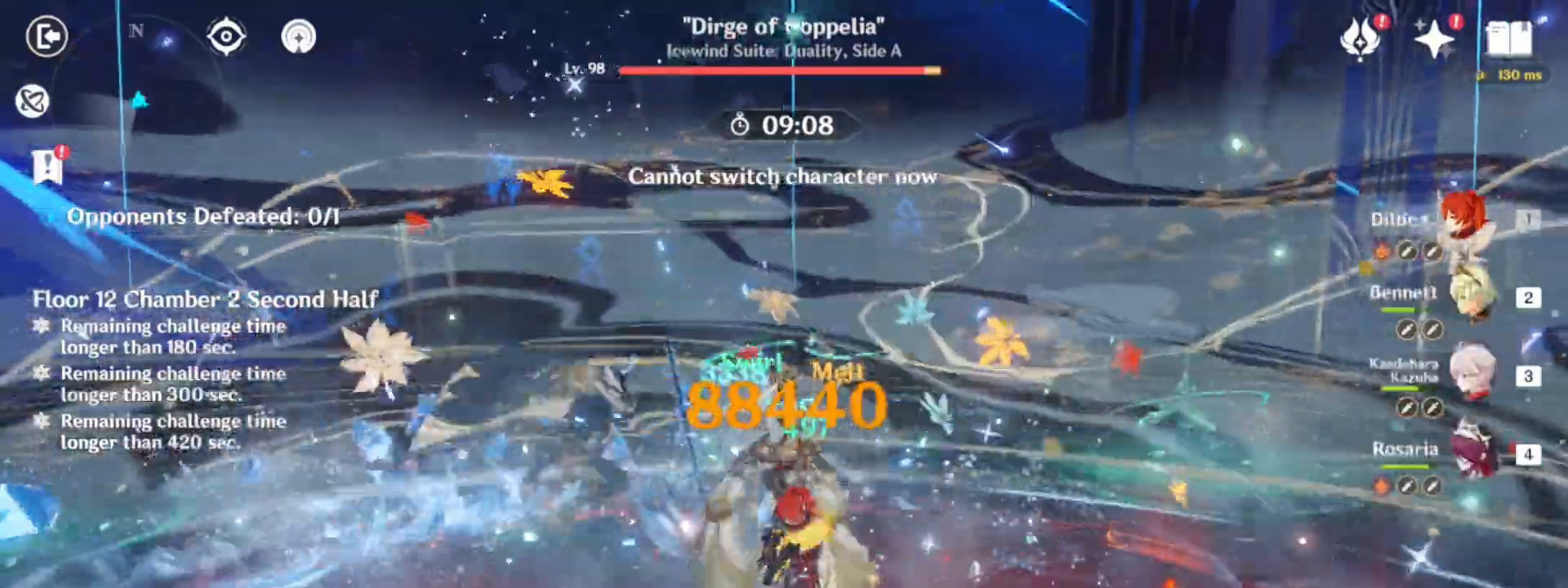
{"keys": [], "mouse": [], "events": [[17, "mouse_left", "down"], [100, "mouse_left", "up"], [200, "mouse_left", "down"], [200, "w", "up"], [300, "mouse_left", "up"], [383, "mouse_left", "down"], [483, "mouse_left", "up"]]}
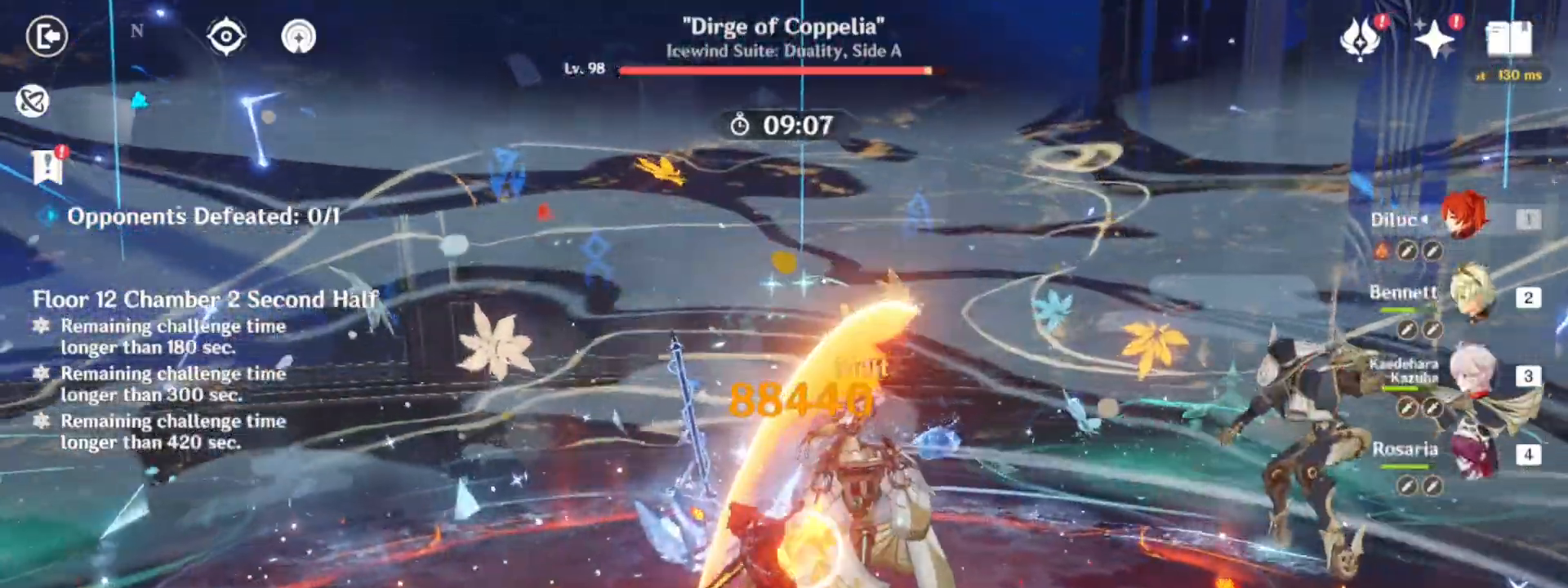
{"keys": [], "mouse": [], "events": [[33, "e", "down"], [83, "e", "up"], [167, "e", "down"], [217, "mouse_left", "down"], [267, "e", "up"], [317, "mouse_left", "up"], [400, "mouse_left", "down"], [500, "mouse_left", "up"]]}
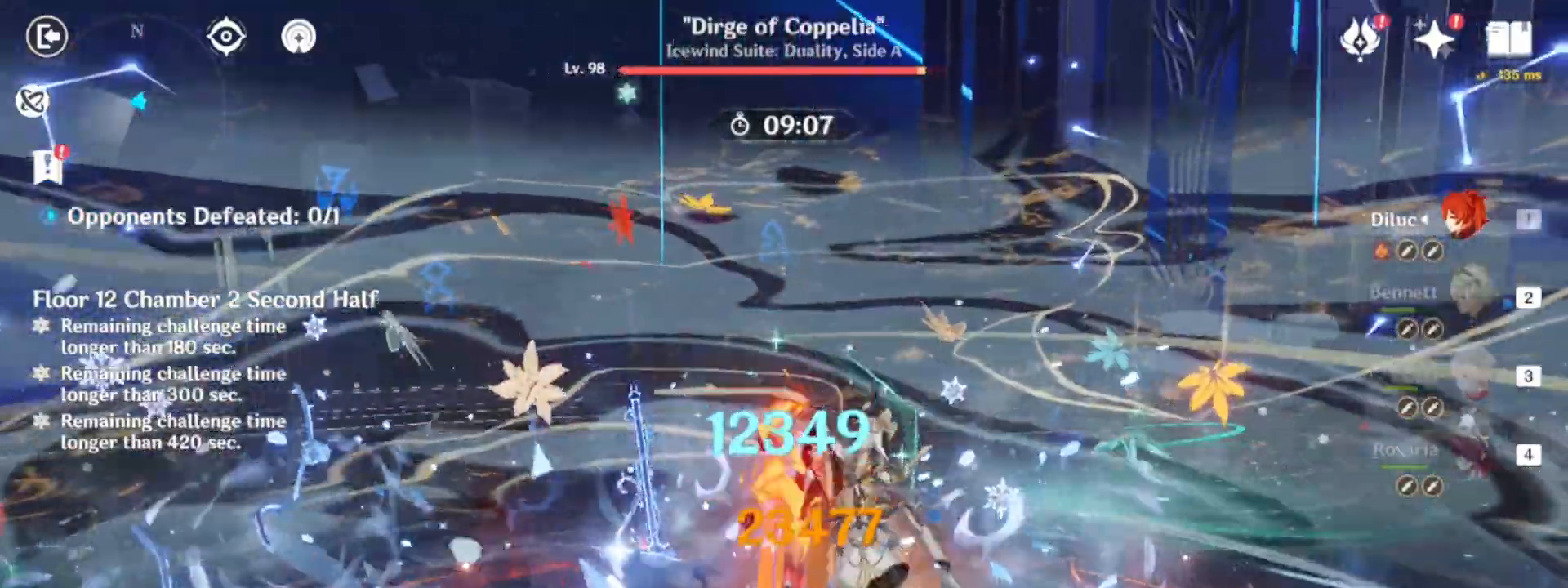
{"keys": [], "mouse": [], "events": [[50, "mouse_left", "down"], [183, "mouse_left", "up"], [233, "mouse_left", "down"], [333, "mouse_left", "up"], [417, "mouse_left", "down"], [467, "mouse_left", "up"]]}
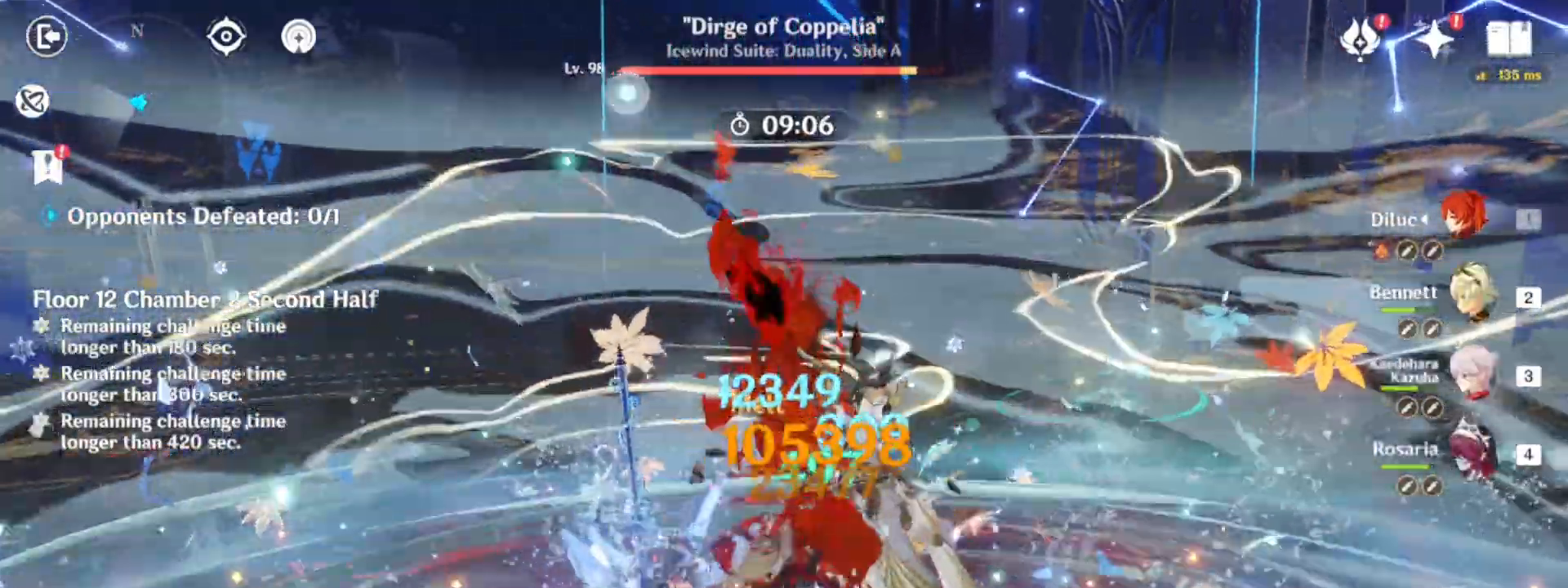
{"keys": [], "mouse": ["left"], "events": [[67, "mouse_left", "down"], [150, "e", "down"], [200, "e", "up"], [200, "mouse_left", "up"], [250, "mouse_left", "down"], [333, "mouse_left", "up"], [433, "mouse_left", "down"]]}
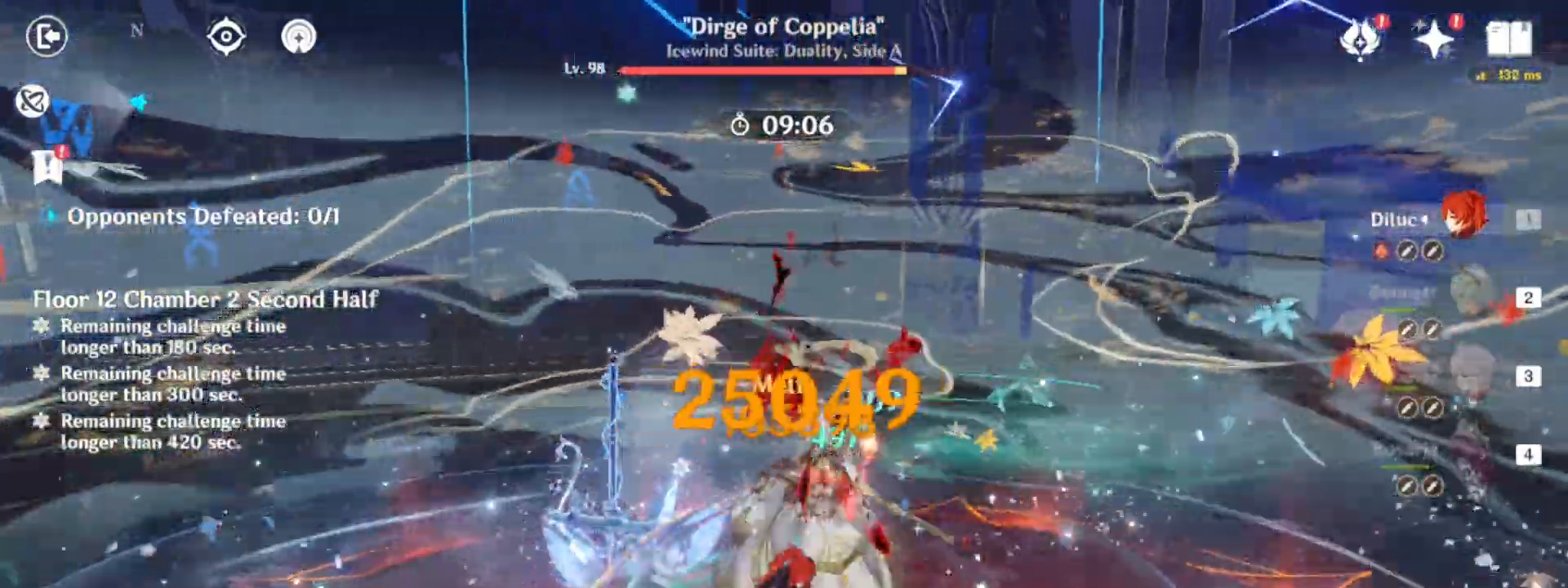
{"keys": [], "mouse": ["left"], "events": [[33, "mouse_left", "up"], [117, "mouse_left", "down"], [217, "mouse_left", "up"], [317, "mouse_left", "down"], [400, "mouse_left", "up"], [500, "mouse_left", "down"]]}
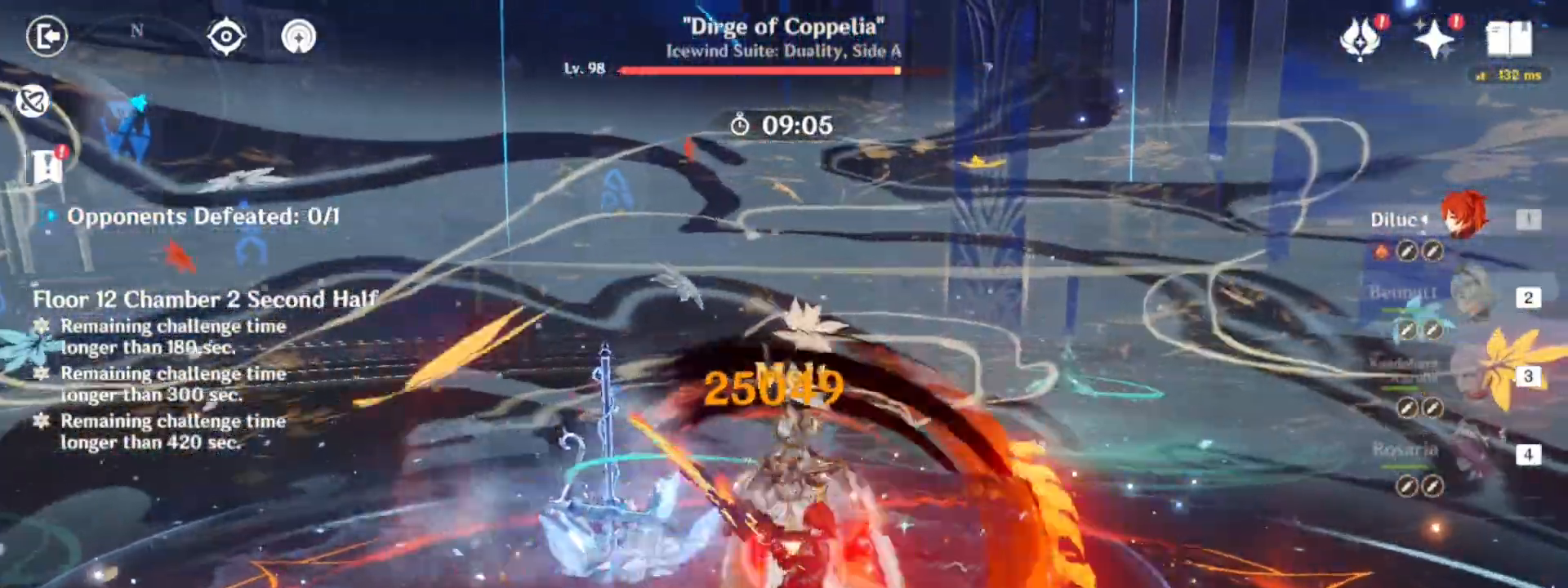
{"keys": [], "mouse": [], "events": [[100, "mouse_left", "up"], [133, "mouse_left", "down"], [233, "mouse_left", "up"], [317, "mouse_left", "down"], [417, "e", "down"], [467, "e", "up"], [467, "mouse_left", "up"]]}
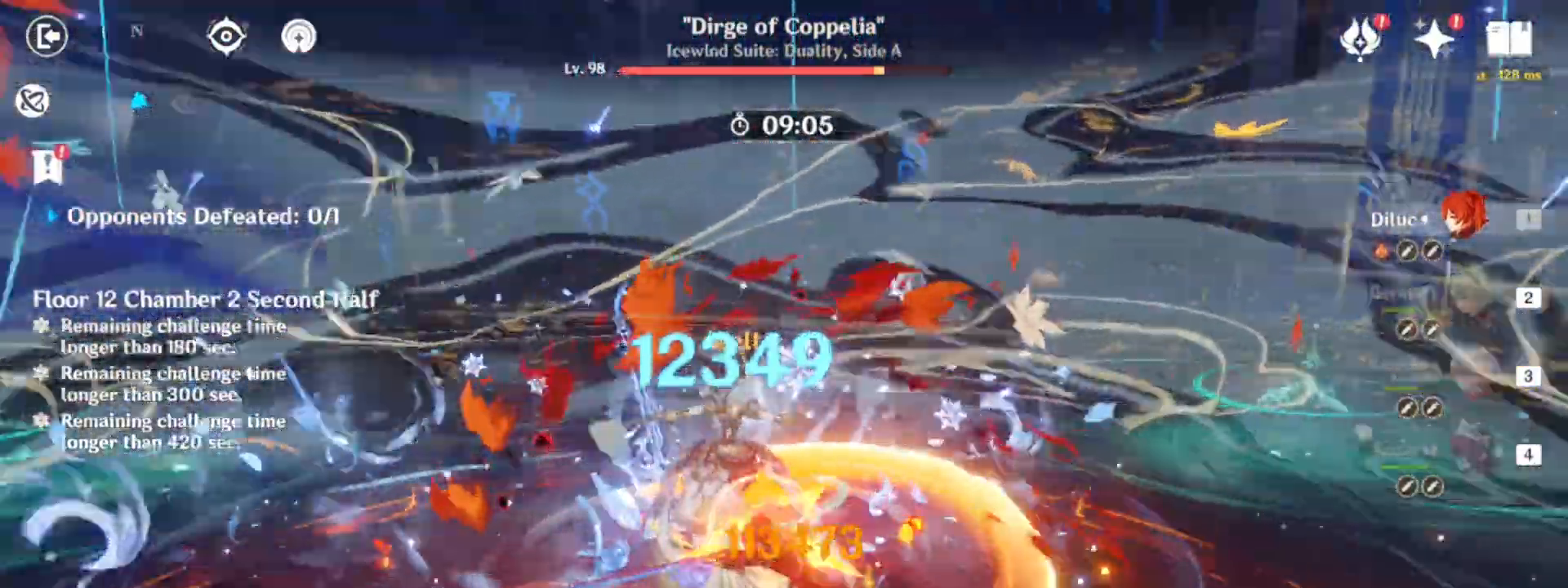
{"keys": [], "mouse": ["left"]}
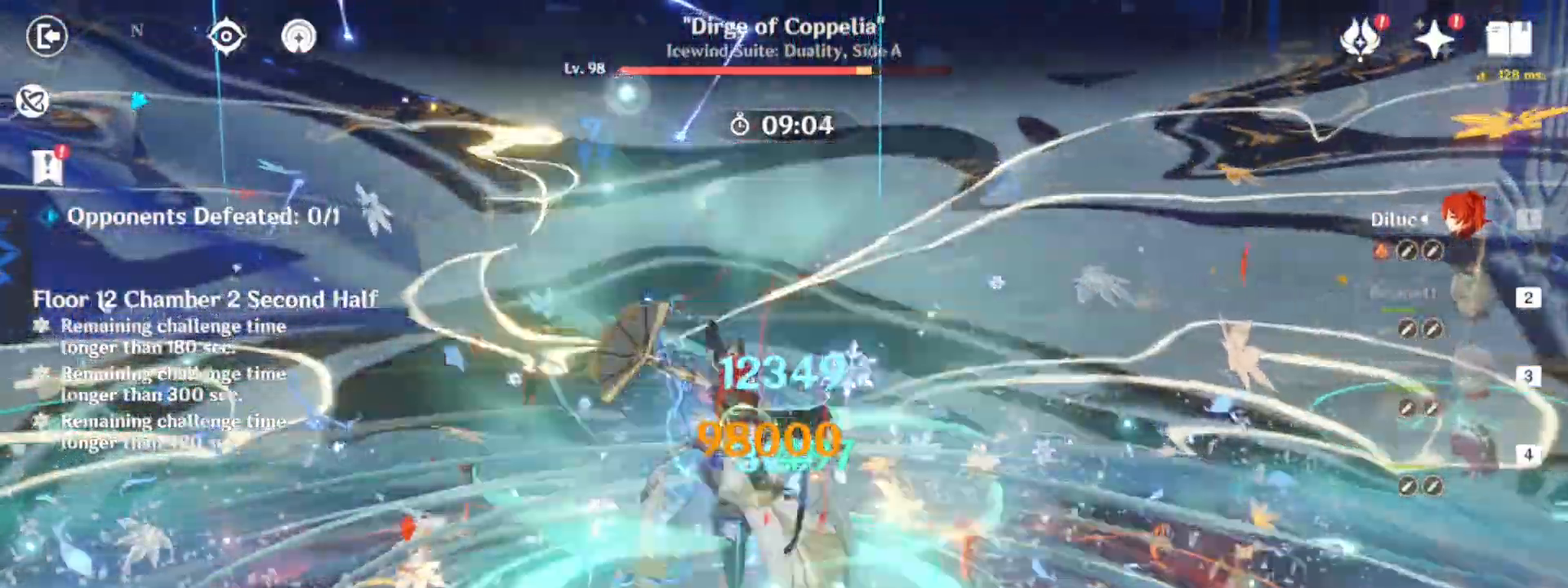
{"keys": ["w"], "mouse": [], "events": [[33, "w", "down"], [83, "mouse_left", "up"], [117, "mouse_left", "down"], [267, "mouse_left", "up"], [350, "mouse_left", "down"], [450, "mouse_left", "up"]]}
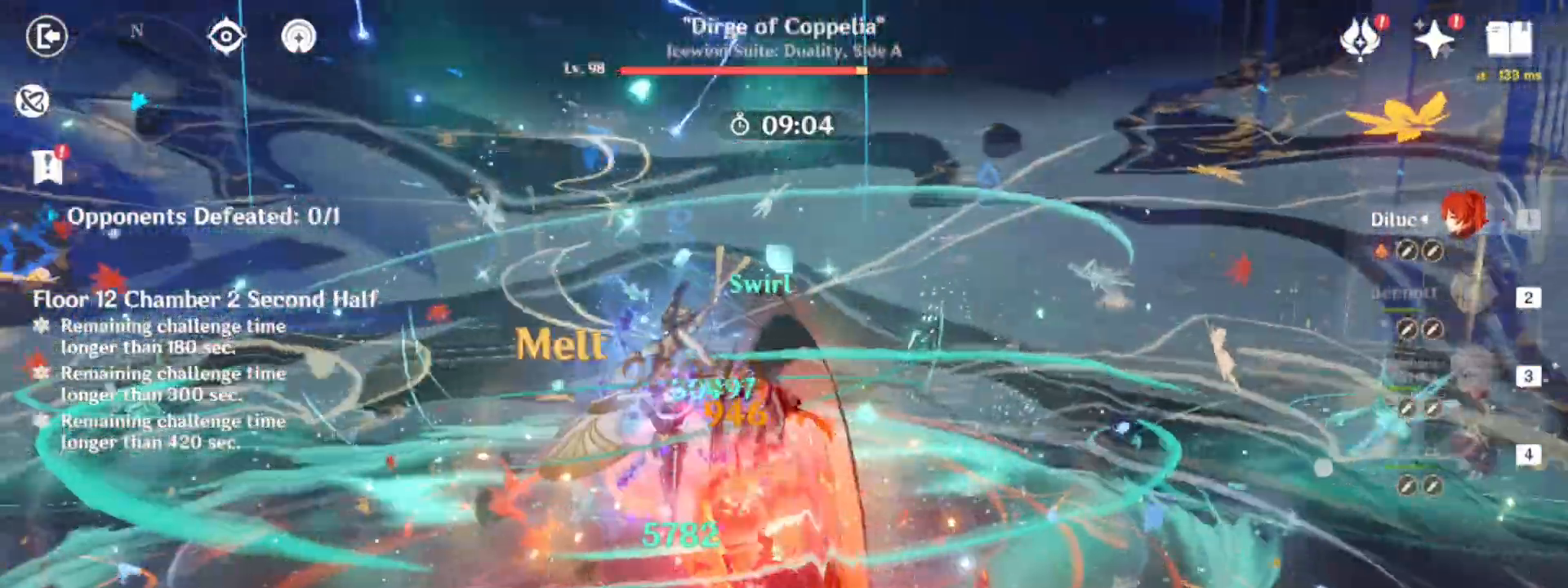
{"keys": ["w"], "mouse": ["left"], "events": [[50, "mouse_left", "down"], [133, "mouse_left", "up"], [233, "mouse_left", "down"], [367, "mouse_left", "up"], [417, "mouse_left", "down"]]}
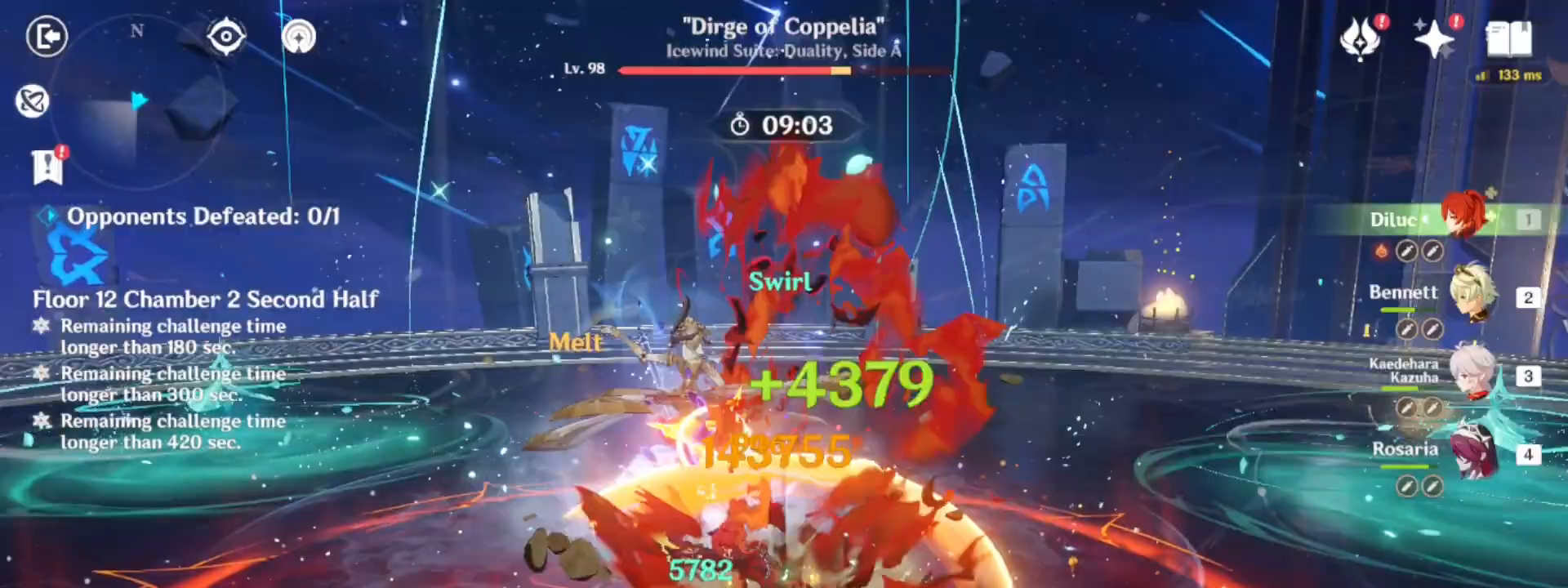
{"keys": [], "mouse": [], "events": [[67, "mouse_left", "up"], [150, "mouse_left", "down"], [200, "w", "up"], [250, "mouse_left", "up"], [333, "mouse_left", "down"], [483, "mouse_left", "up"]]}
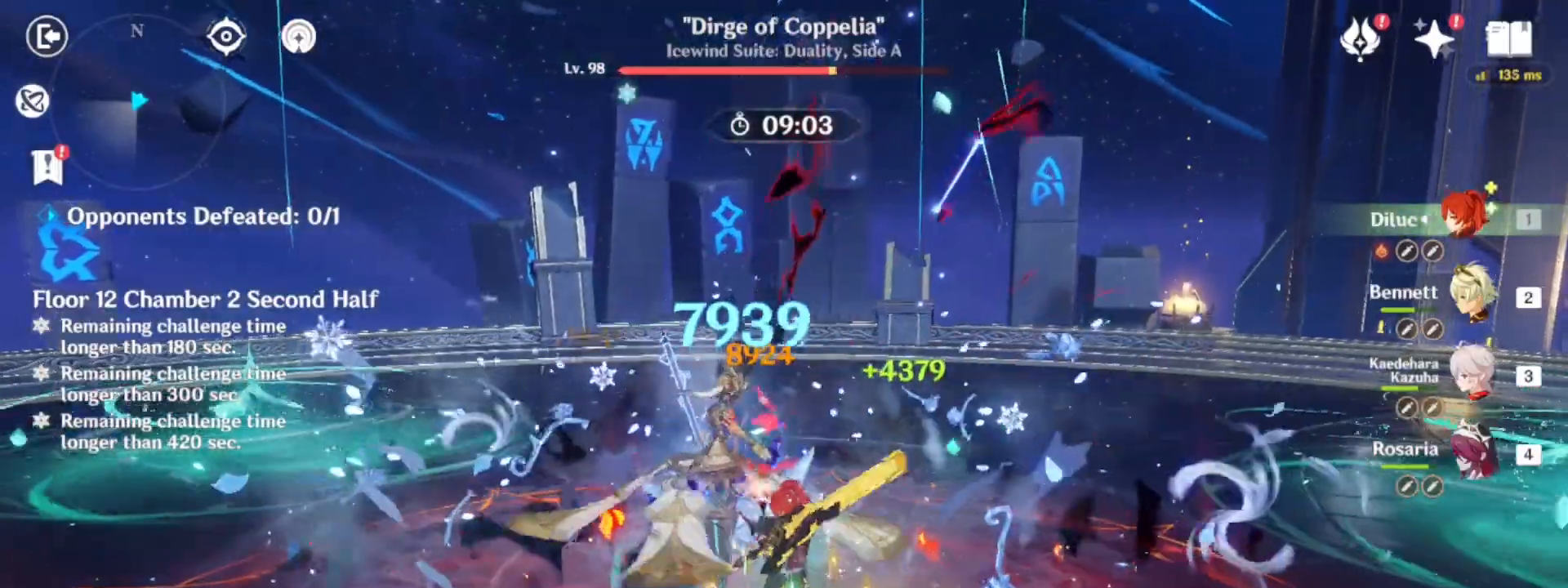
{"keys": [], "mouse": [], "events": [[67, "mouse_left", "down"], [167, "mouse_left", "up"], [267, "mouse_left", "down"], [317, "mouse_left", "up"], [450, "mouse_left", "down"], [500, "mouse_left", "up"]]}
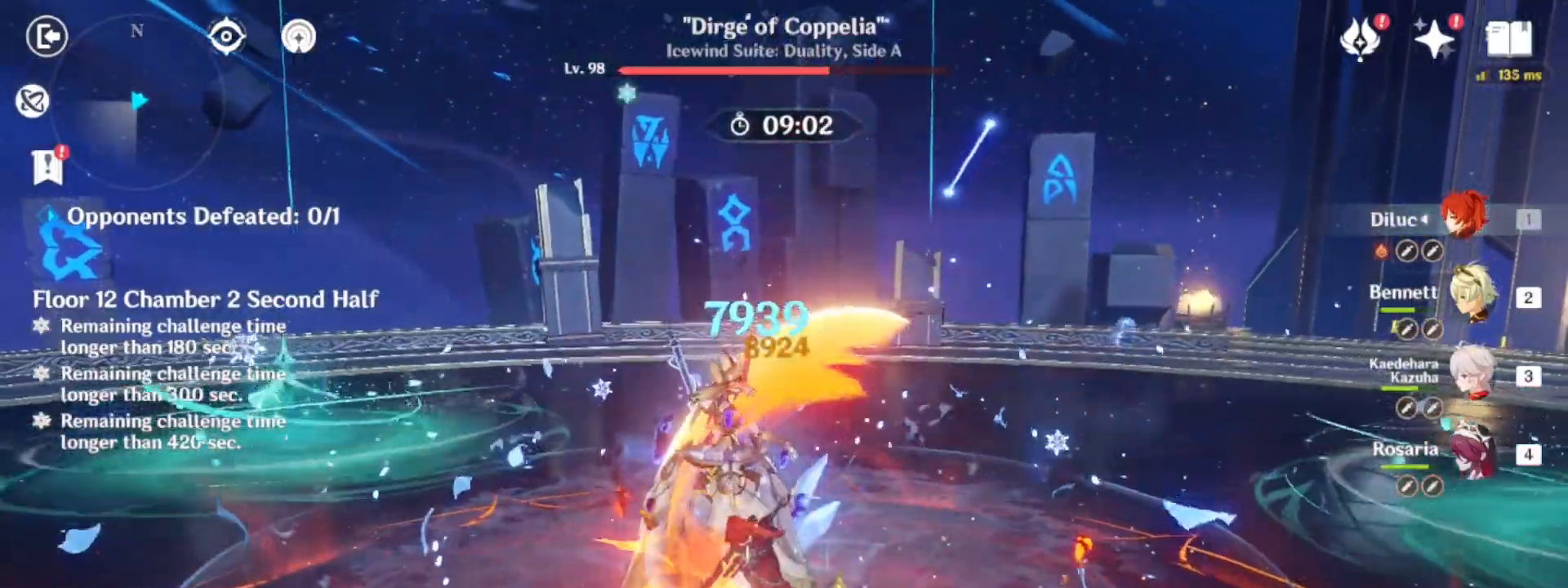
{"keys": [], "mouse": ["left"], "events": [[100, "mouse_left", "down"], [183, "mouse_left", "up"], [283, "mouse_left", "down"], [367, "mouse_left", "up"], [467, "mouse_left", "down"]]}
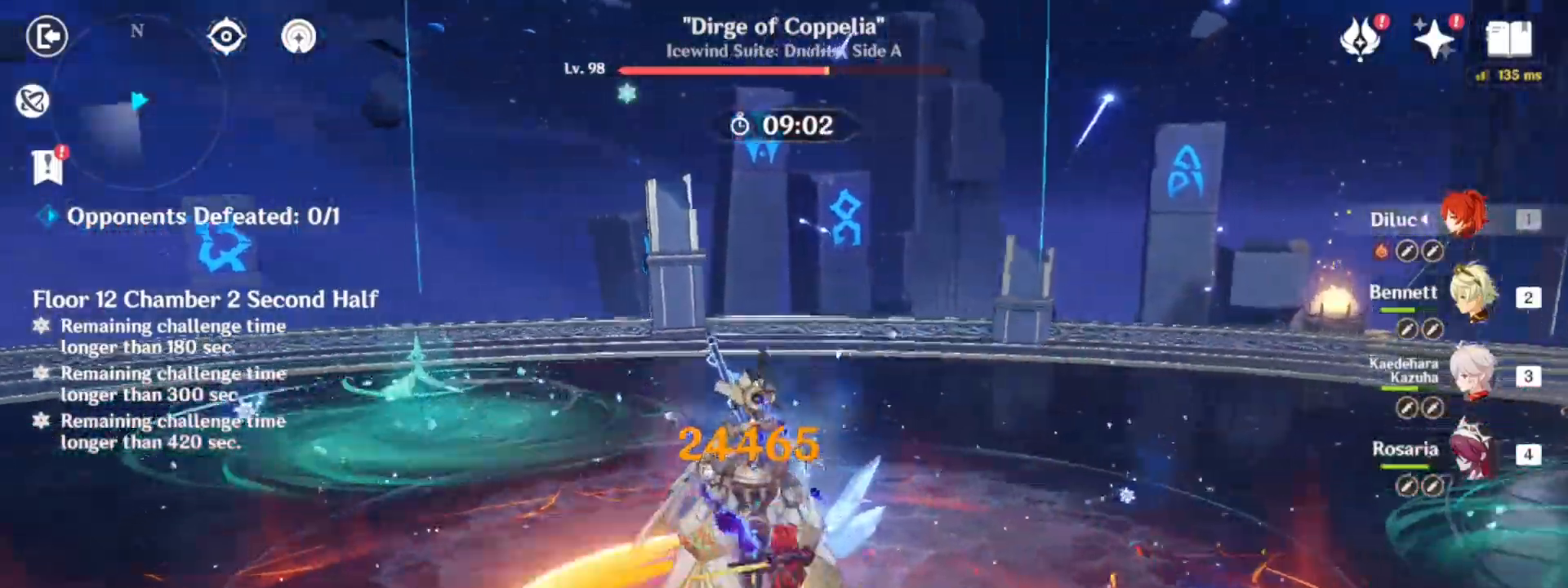
{"keys": [], "mouse": [], "events": [[100, "q", "down"], [117, "mouse_left", "up"], [150, "q", "up"], [300, "q", "down"], [333, "q", "up"], [383, "q", "down"], [433, "q", "up"]]}